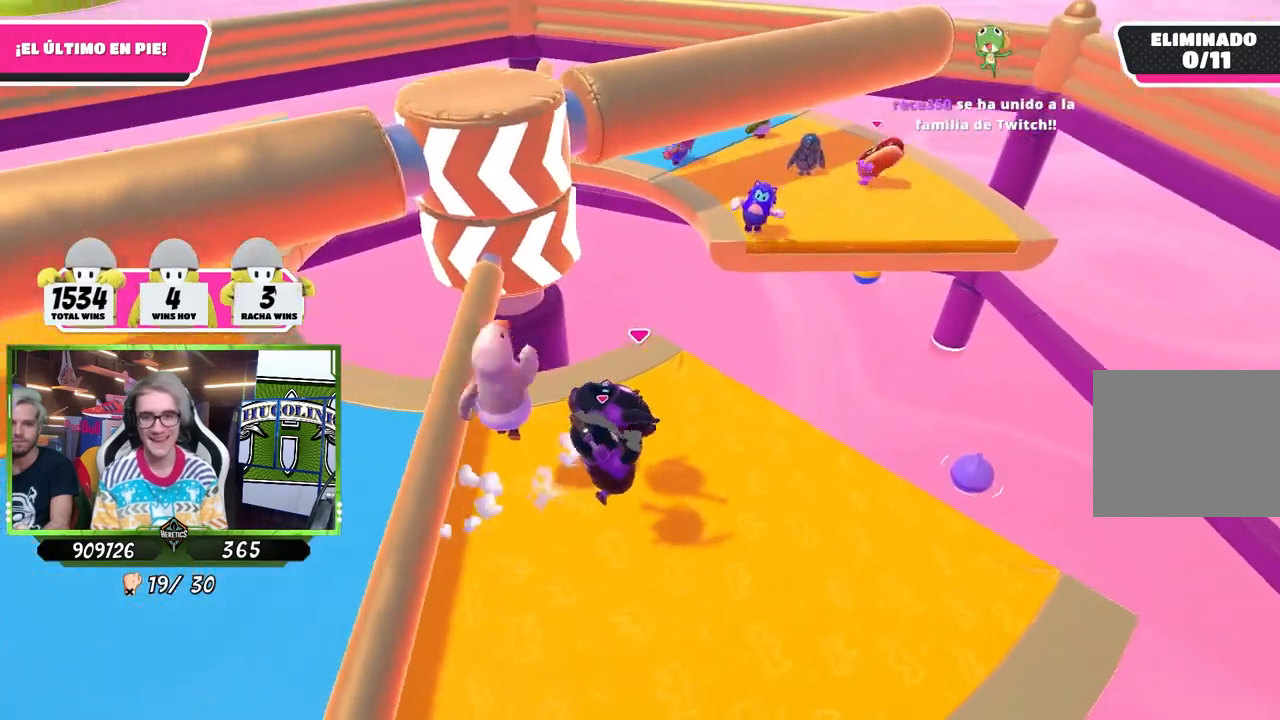
Gameplay with a controller (PlayStation layout); each line is a JSON object with the inputs held at the frame after it. "events" lists button and stick changes between this image and that frame as [ms after this image, input, new state], when the widget could be followed in between.
{"buttons": [], "left_stick": "down-left", "right_stick": "center", "events": []}
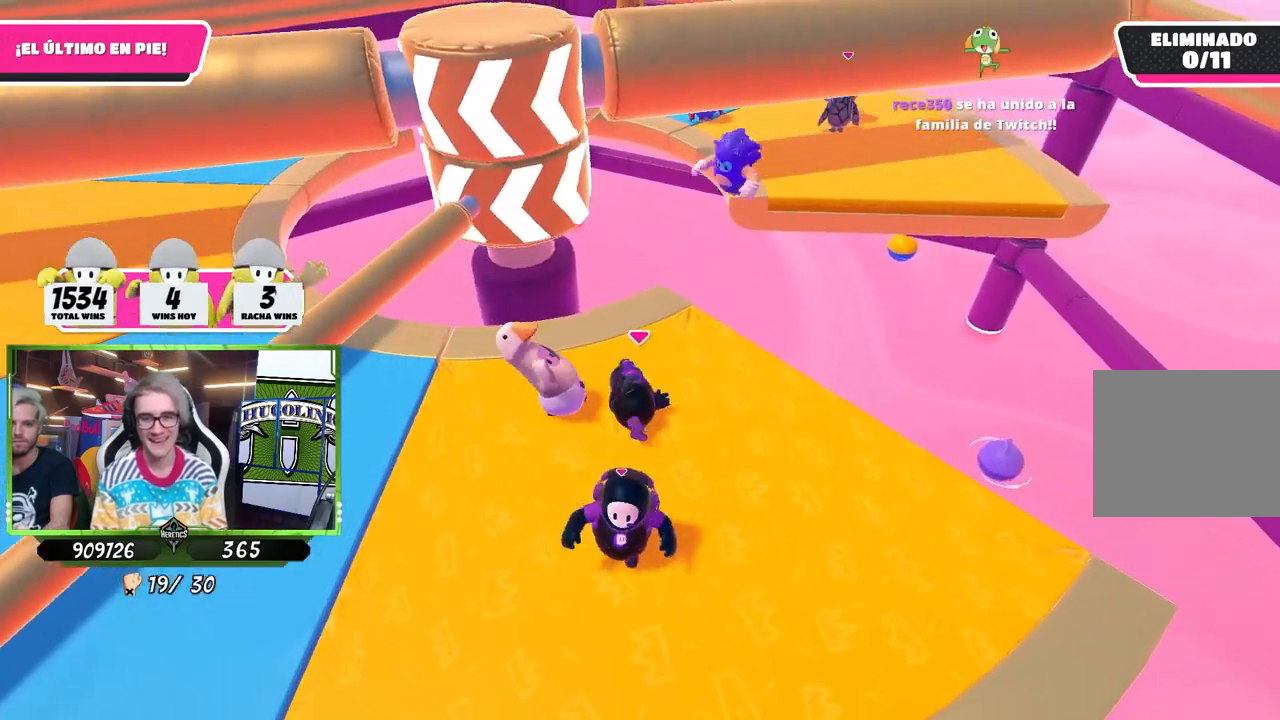
{"buttons": [], "left_stick": "down-right", "right_stick": "down-left", "events": [[117, "L1", "down"], [183, "right_stick", "up"], [217, "L1", "up"], [283, "right_stick", "center"], [417, "right_stick", "down-left"], [450, "left_stick", "down-right"]]}
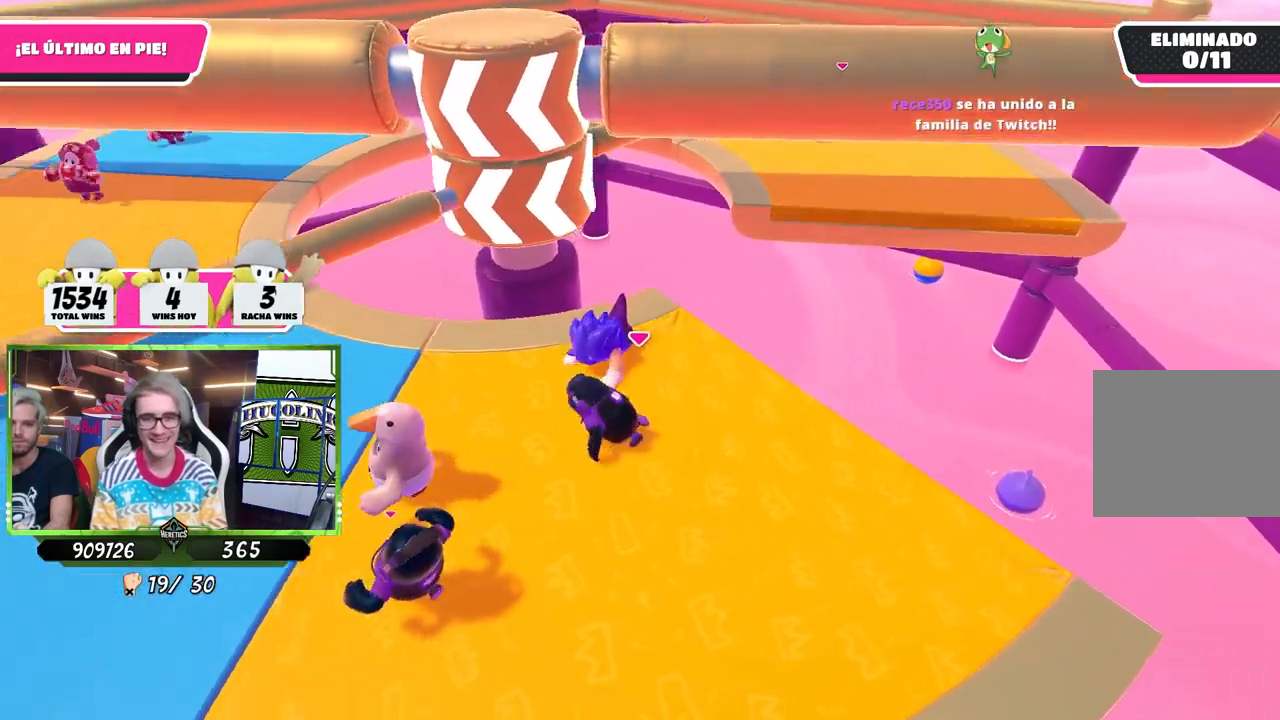
{"buttons": [], "left_stick": "down-right", "right_stick": "center", "events": [[183, "right_stick", "center"]]}
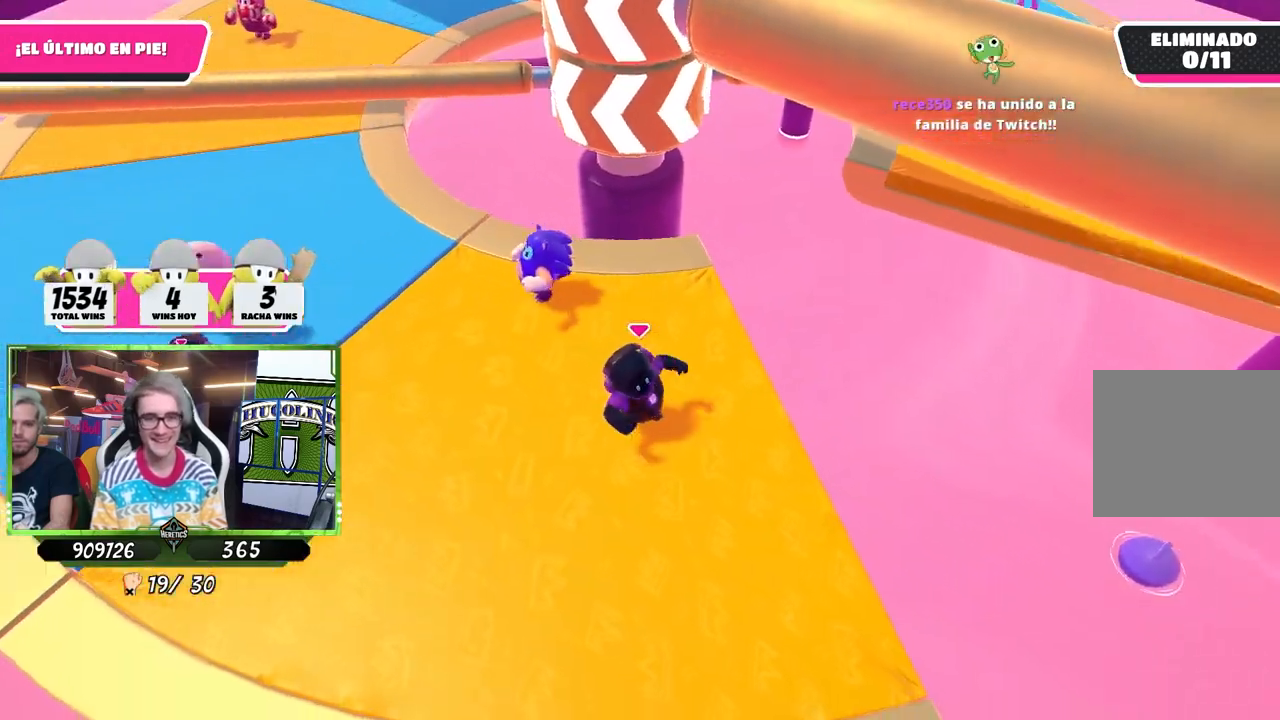
{"buttons": [], "left_stick": "center", "right_stick": "center", "events": [[283, "left_stick", "center"]]}
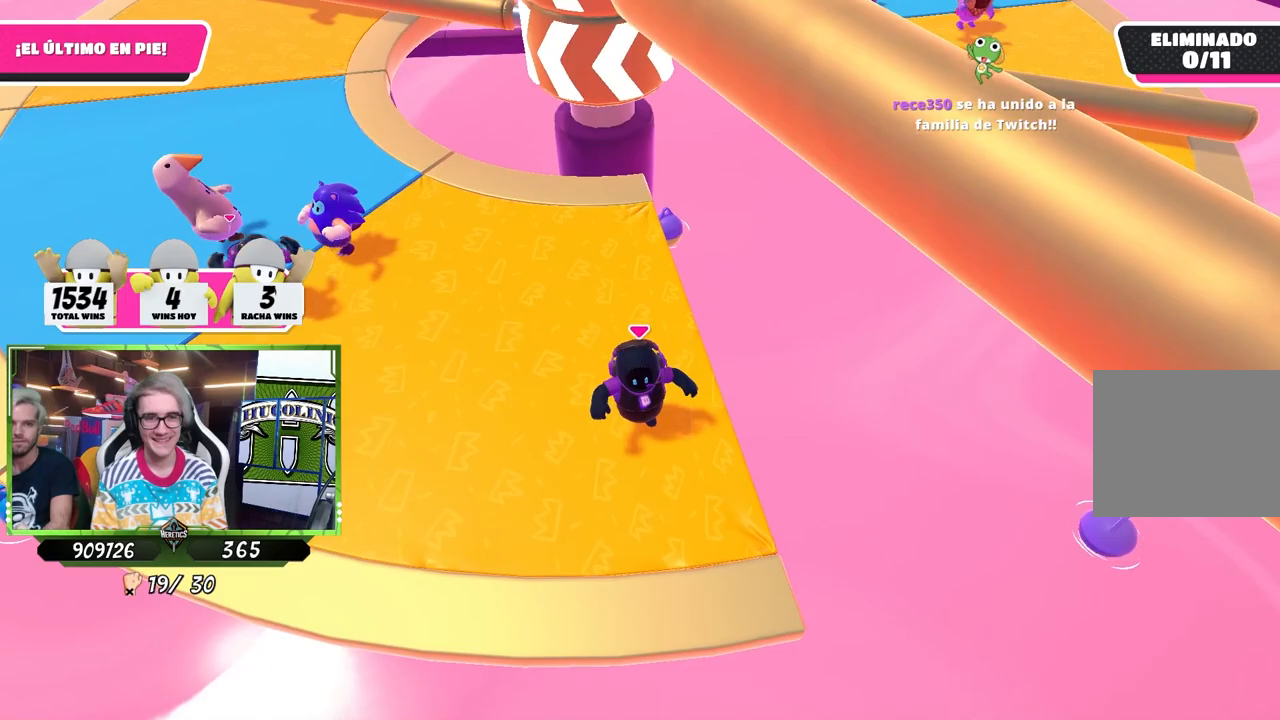
{"buttons": [], "left_stick": "center", "right_stick": "up", "events": [[150, "right_stick", "up"], [250, "left_stick", "left"], [283, "right_stick", "center"], [383, "left_stick", "down-right"], [450, "right_stick", "up"], [483, "left_stick", "center"]]}
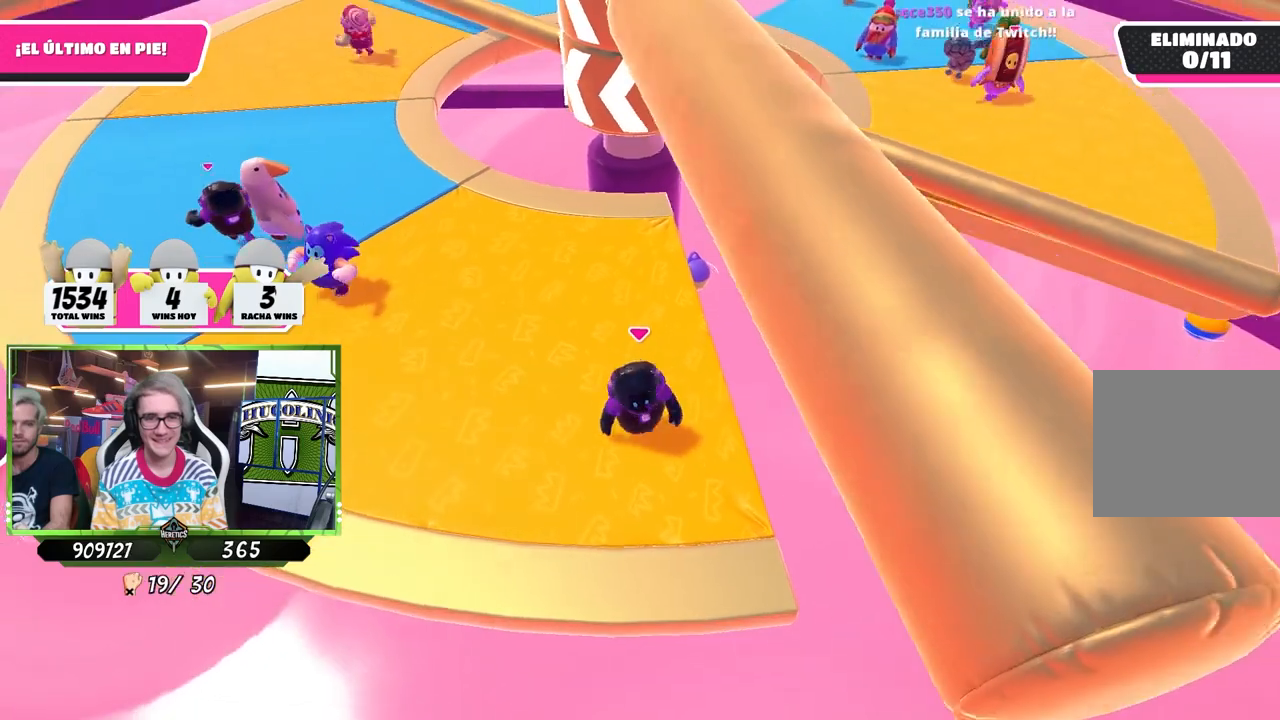
{"buttons": [], "left_stick": "center", "right_stick": "center", "events": [[17, "left_stick", "left"], [50, "right_stick", "center"], [150, "left_stick", "right"], [217, "right_stick", "up"], [250, "left_stick", "left"], [350, "right_stick", "center"], [383, "left_stick", "center"]]}
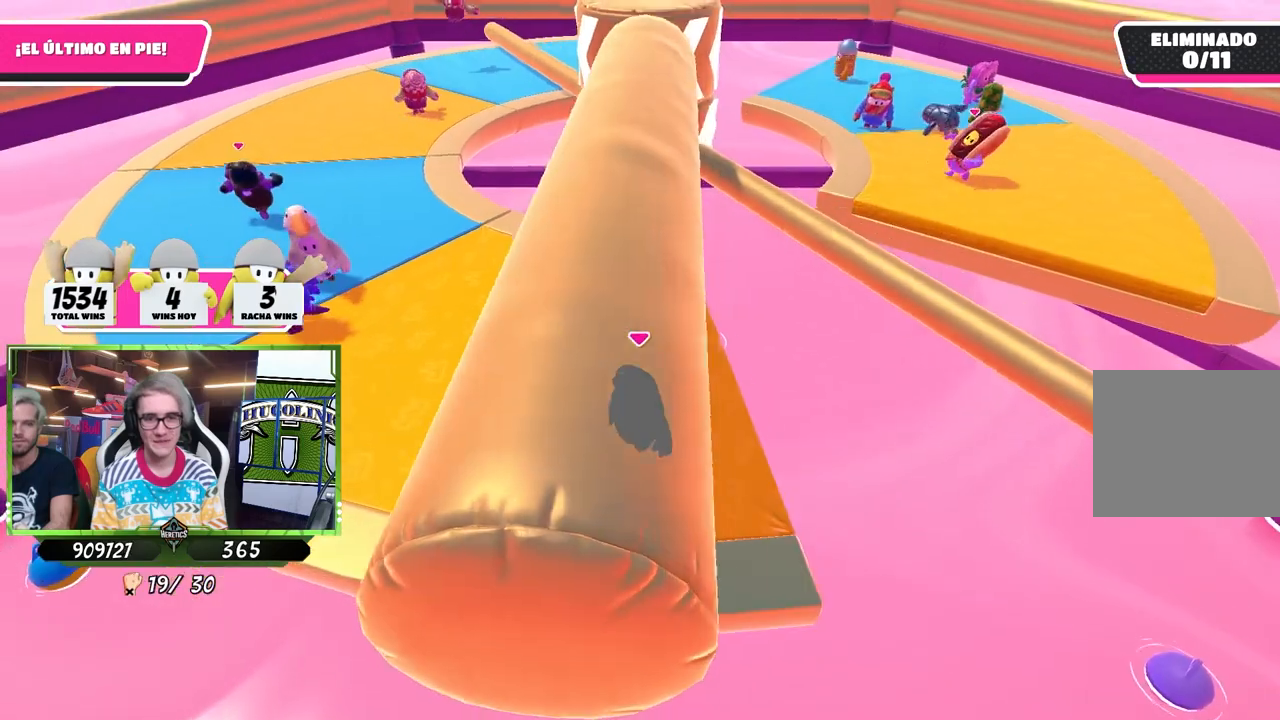
{"buttons": ["CROSS"], "left_stick": "down-left", "right_stick": "center", "events": [[117, "left_stick", "up-right"], [283, "CROSS", "down"], [317, "left_stick", "center"], [433, "left_stick", "down-left"]]}
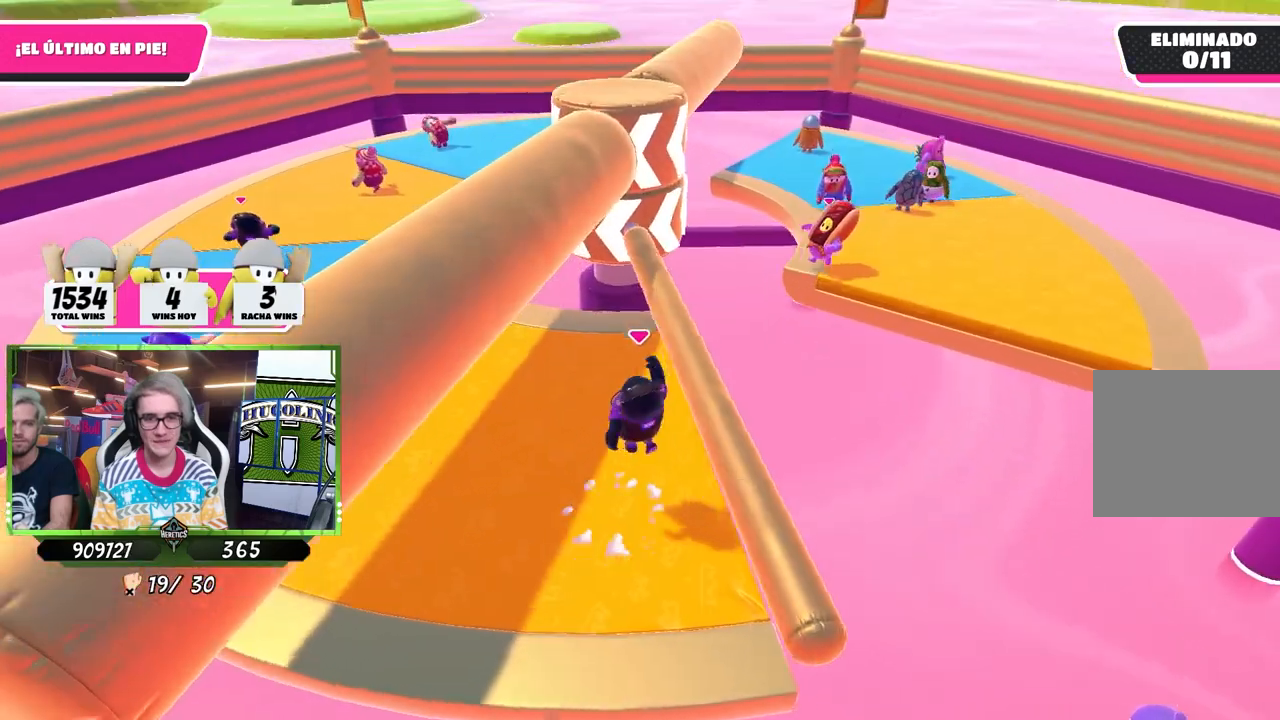
{"buttons": [], "left_stick": "up-left", "right_stick": "center", "events": [[17, "CROSS", "up"], [17, "left_stick", "left"], [83, "left_stick", "up-left"], [317, "left_stick", "left"], [350, "right_stick", "up"], [450, "right_stick", "center"], [483, "left_stick", "up-left"]]}
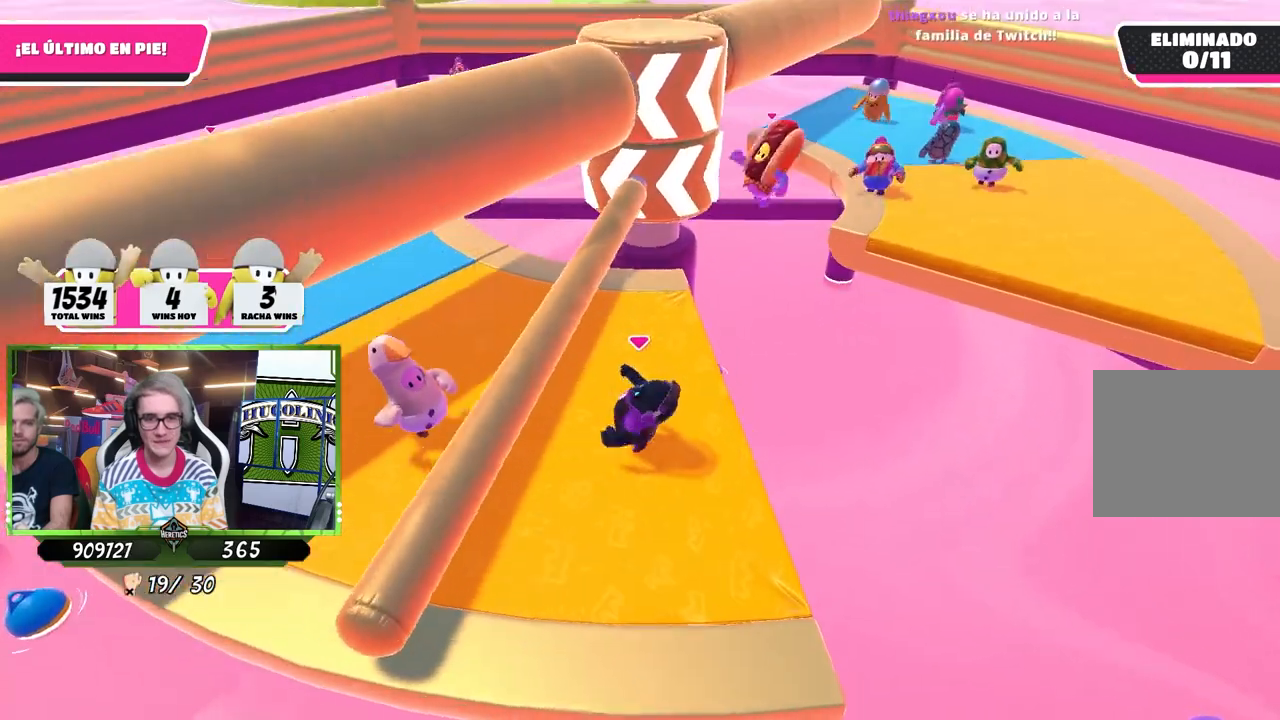
{"buttons": [], "left_stick": "left", "right_stick": "center", "events": [[183, "left_stick", "up"], [350, "left_stick", "left"]]}
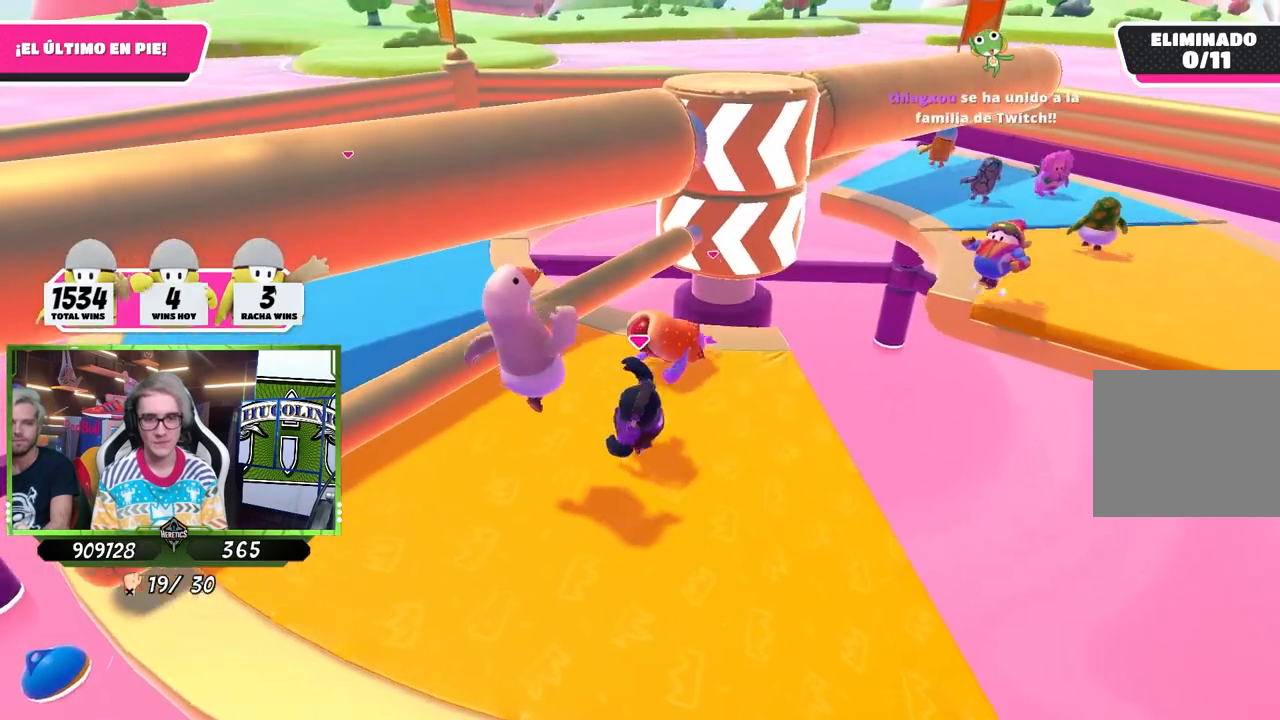
{"buttons": [], "left_stick": "left", "right_stick": "right", "events": [[50, "right_stick", "right"], [183, "right_stick", "center"], [450, "right_stick", "right"]]}
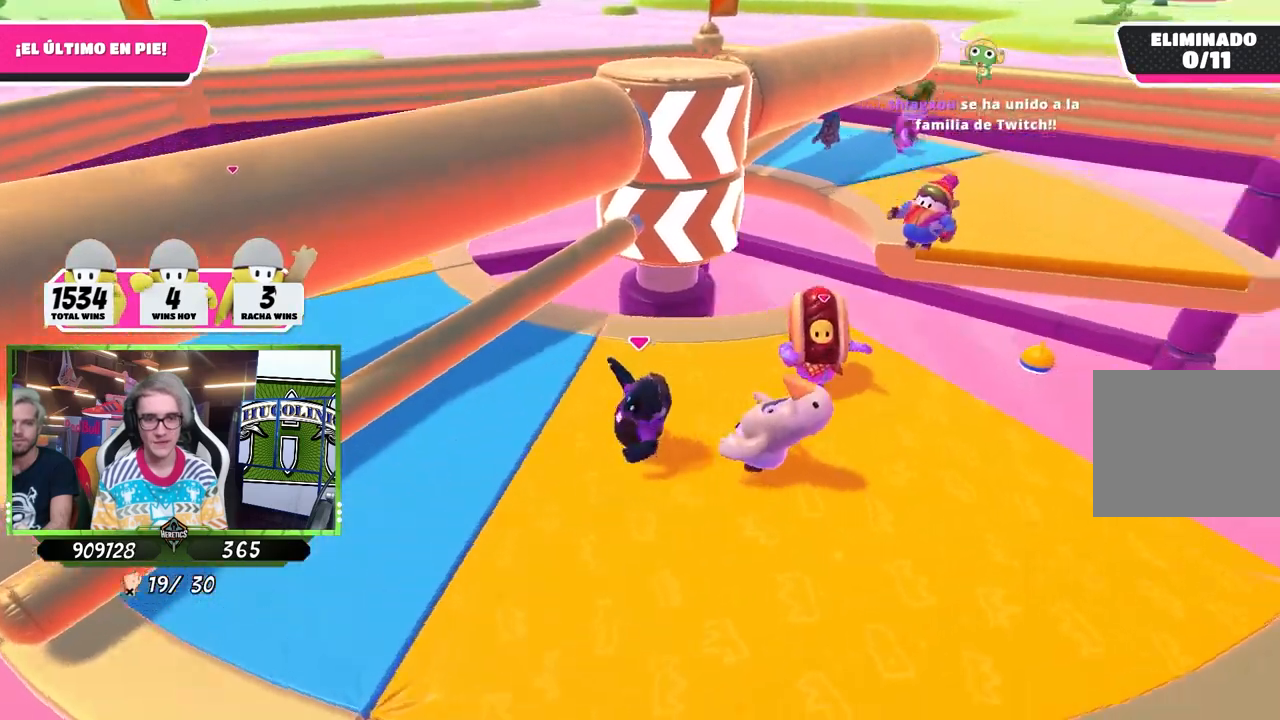
{"buttons": [], "left_stick": "right", "right_stick": "center", "events": [[83, "right_stick", "center"], [350, "left_stick", "center"], [417, "left_stick", "right"]]}
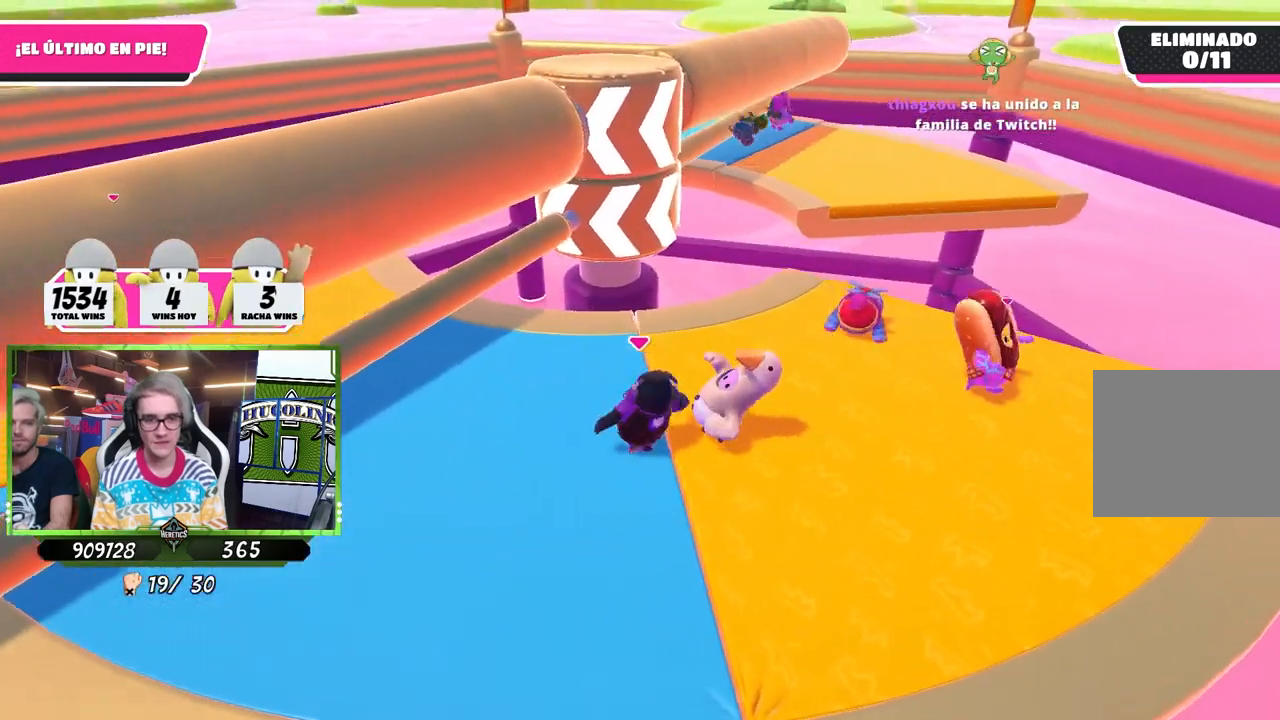
{"buttons": [], "left_stick": "left", "right_stick": "center", "events": [[283, "left_stick", "up-right"], [450, "left_stick", "left"]]}
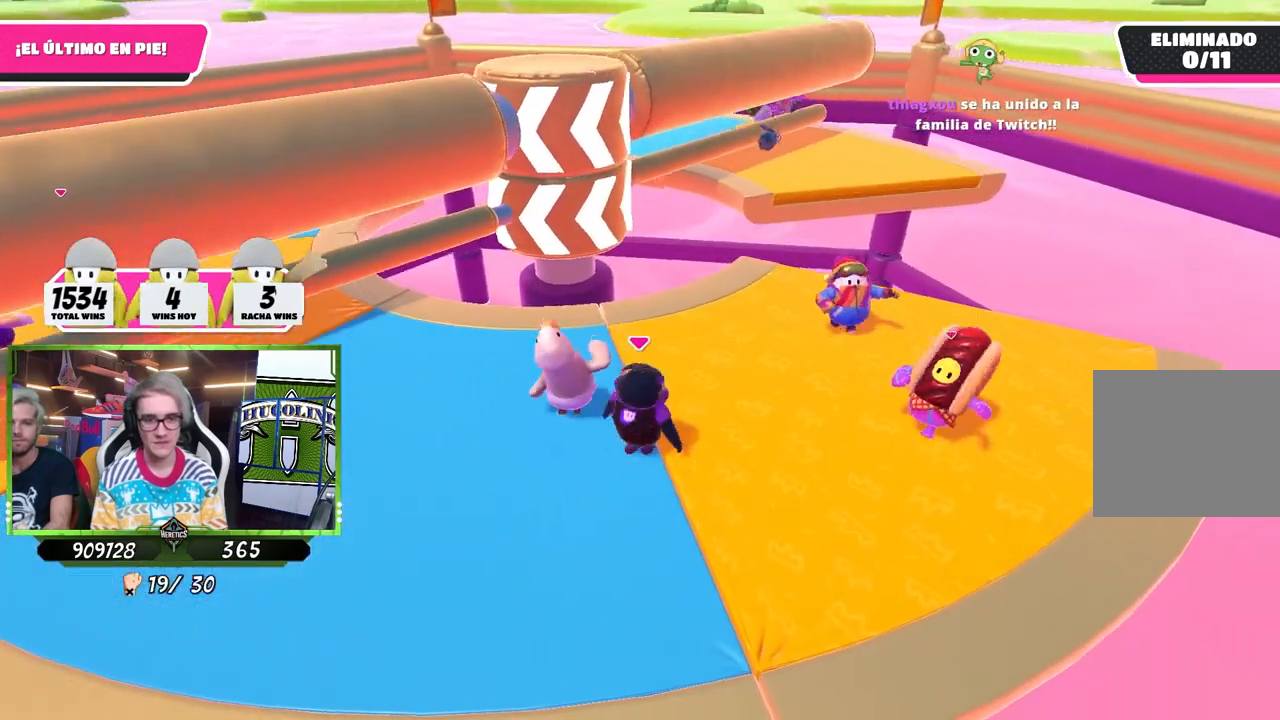
{"buttons": [], "left_stick": "left", "right_stick": "center", "events": []}
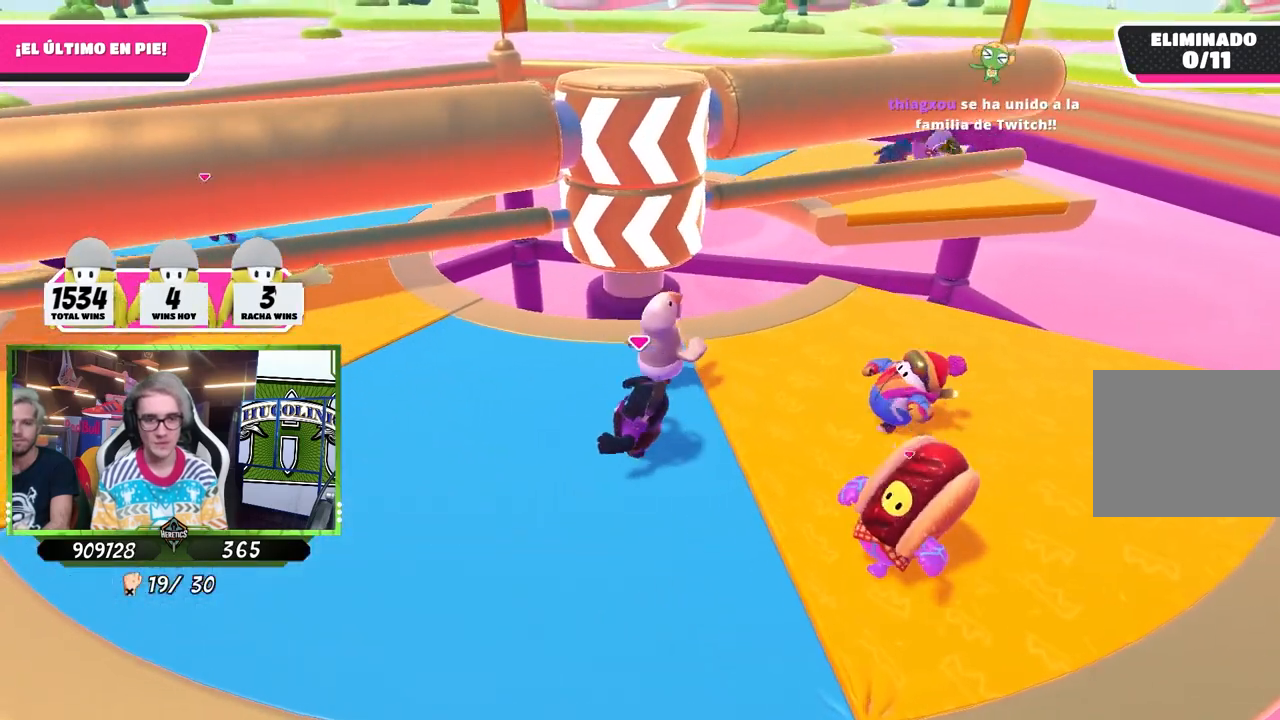
{"buttons": [], "left_stick": "up", "right_stick": "center", "events": [[150, "left_stick", "up-left"], [483, "left_stick", "up"]]}
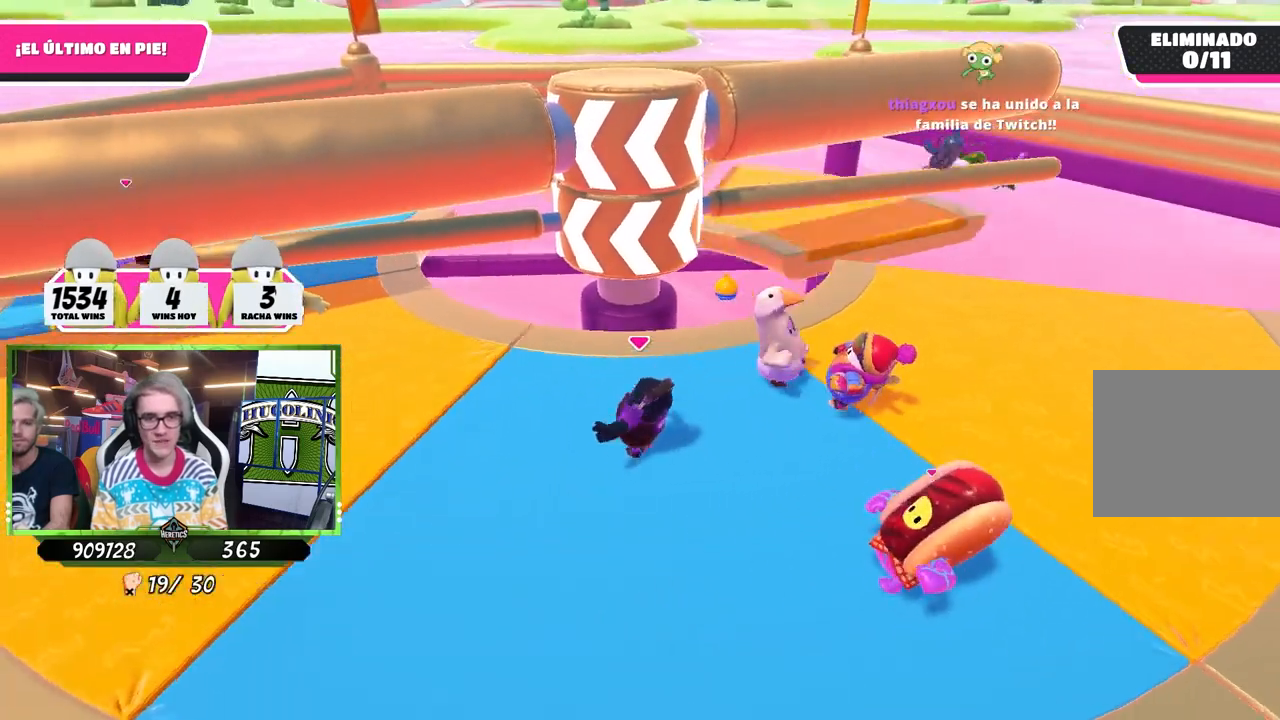
{"buttons": [], "left_stick": "left", "right_stick": "center", "events": [[17, "left_stick", "up-right"], [150, "left_stick", "right"], [350, "left_stick", "down"], [450, "left_stick", "left"]]}
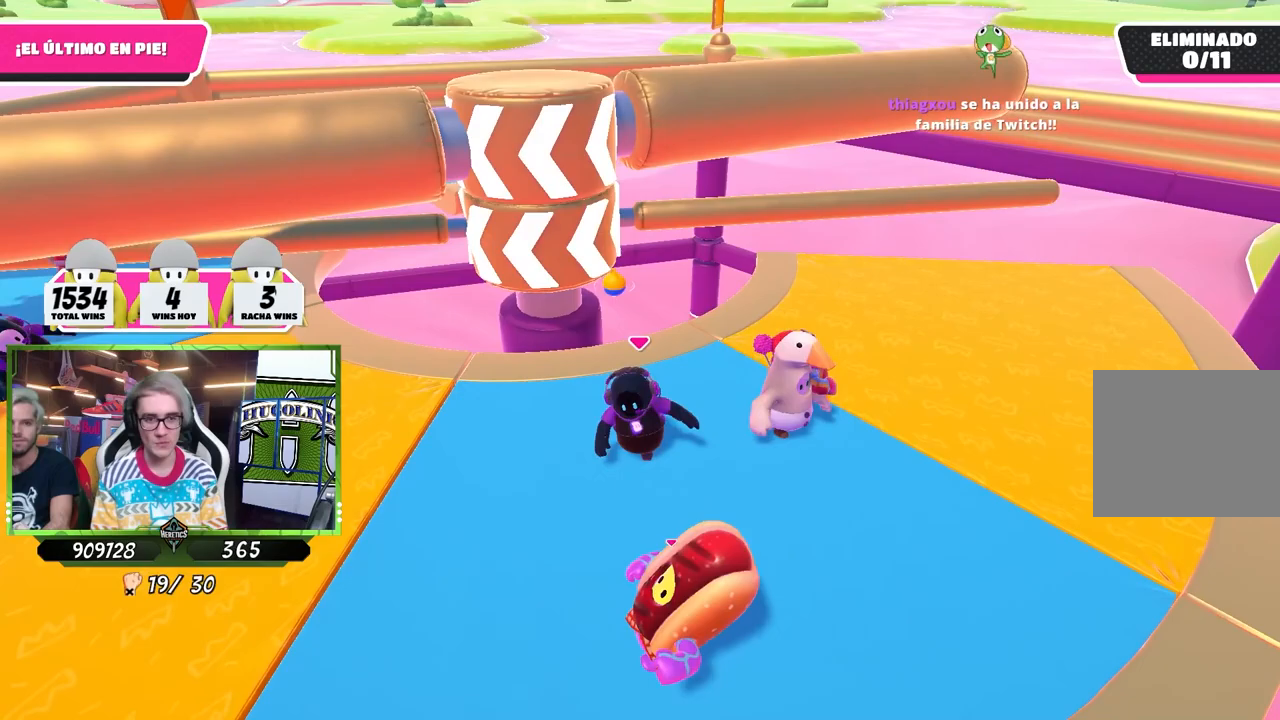
{"buttons": [], "left_stick": "up-right", "right_stick": "center", "events": [[50, "left_stick", "up"], [83, "right_stick", "down"], [217, "left_stick", "up-right"], [383, "right_stick", "center"]]}
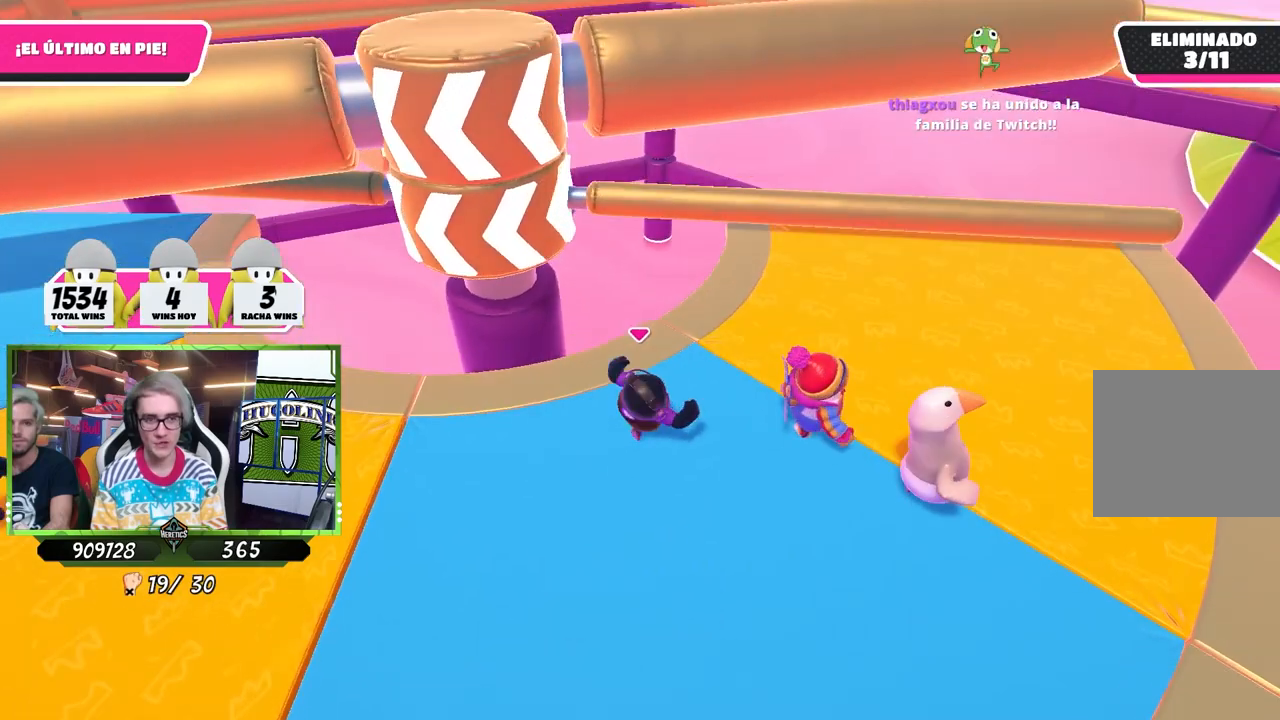
{"buttons": [], "left_stick": "left", "right_stick": "down", "events": [[50, "left_stick", "down-right"], [217, "left_stick", "down-left"], [383, "left_stick", "left"], [417, "right_stick", "down"]]}
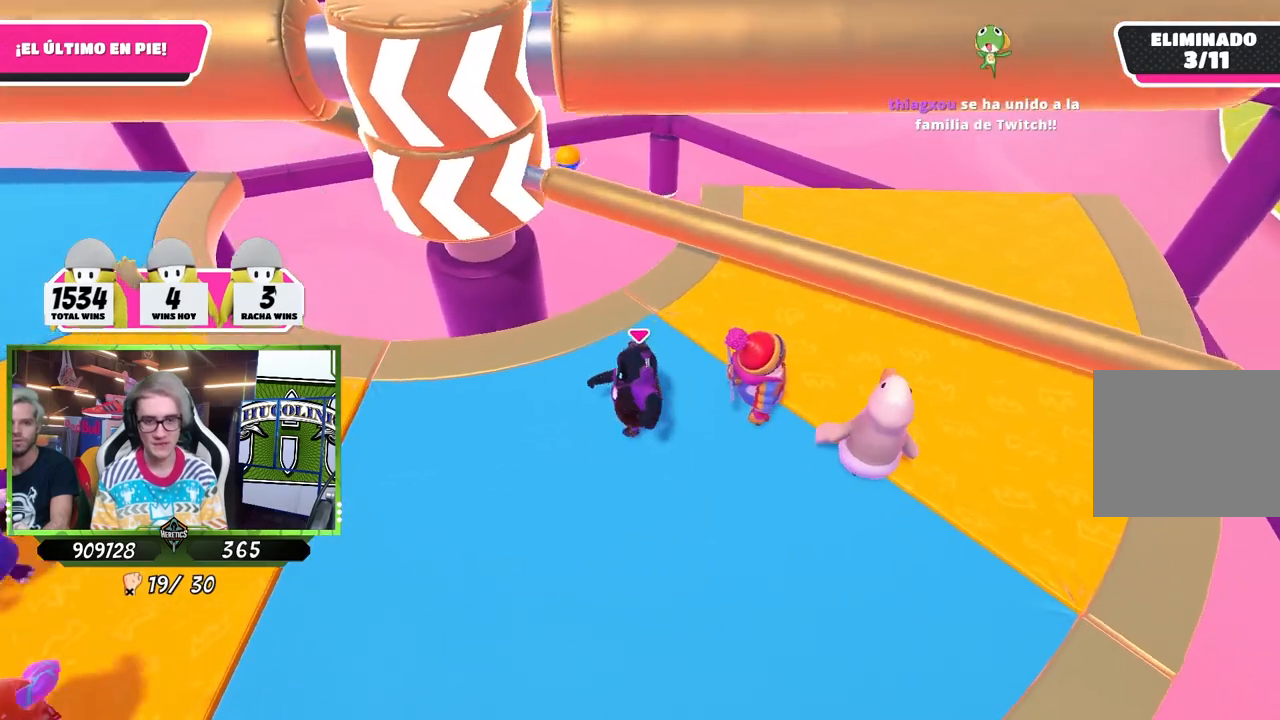
{"buttons": [], "left_stick": "down-right", "right_stick": "center", "events": [[17, "left_stick", "up-left"], [50, "right_stick", "center"], [150, "left_stick", "up-right"], [283, "CROSS", "down"], [417, "CROSS", "up"], [417, "left_stick", "down-right"]]}
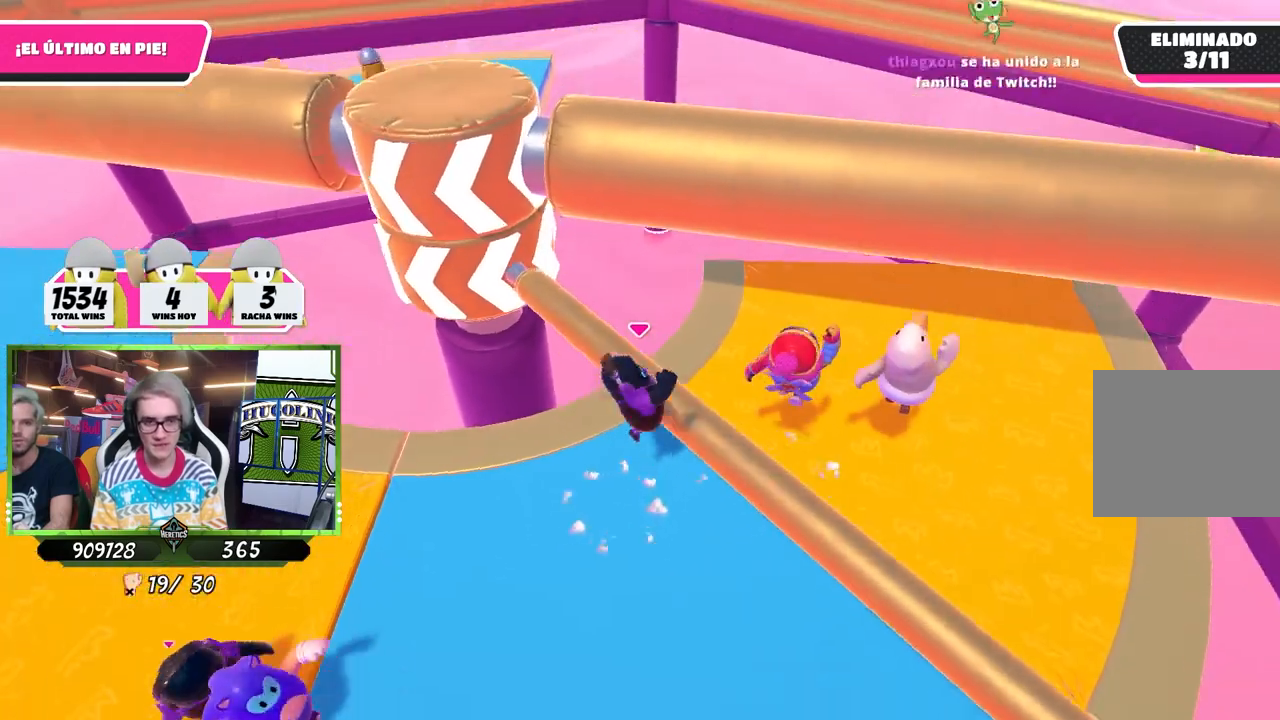
{"buttons": [], "left_stick": "left", "right_stick": "center", "events": [[83, "left_stick", "down-left"], [83, "right_stick", "up-left"], [250, "right_stick", "center"], [317, "right_stick", "up"], [383, "left_stick", "left"], [450, "right_stick", "center"]]}
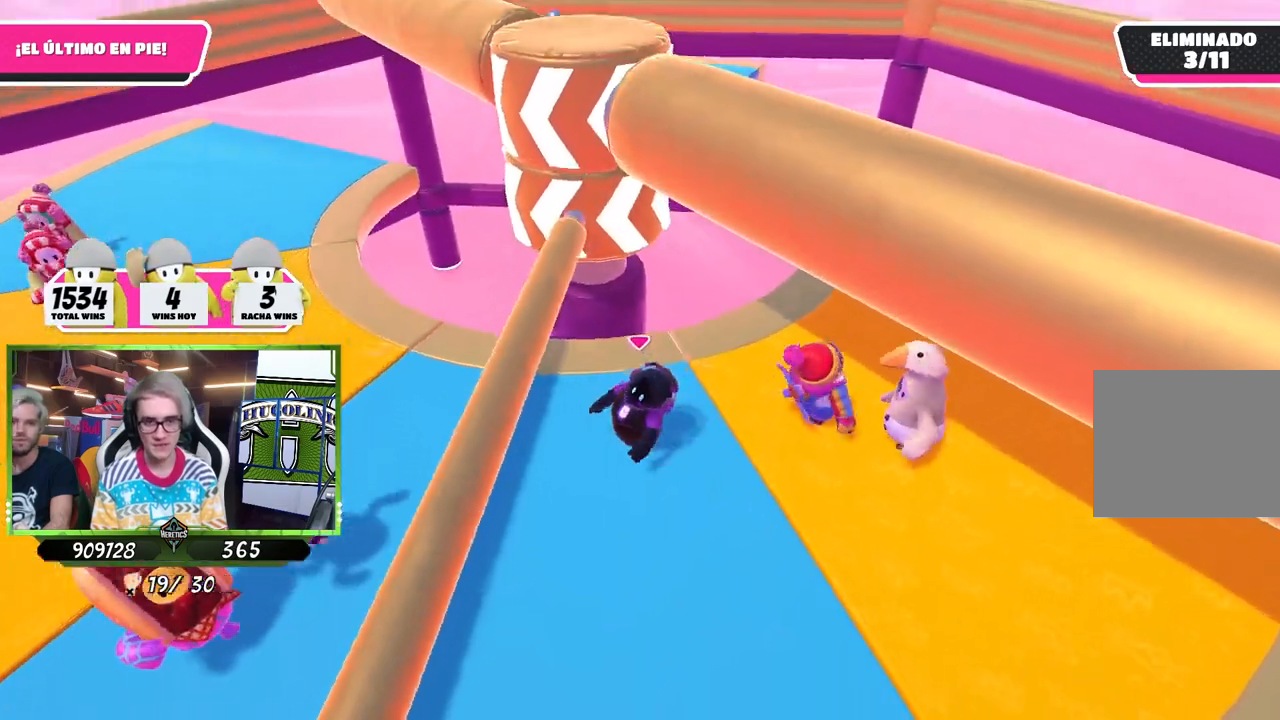
{"buttons": [], "left_stick": "up-right", "right_stick": "center", "events": [[283, "left_stick", "down-right"], [317, "right_stick", "down"], [483, "left_stick", "up-right"], [483, "right_stick", "center"]]}
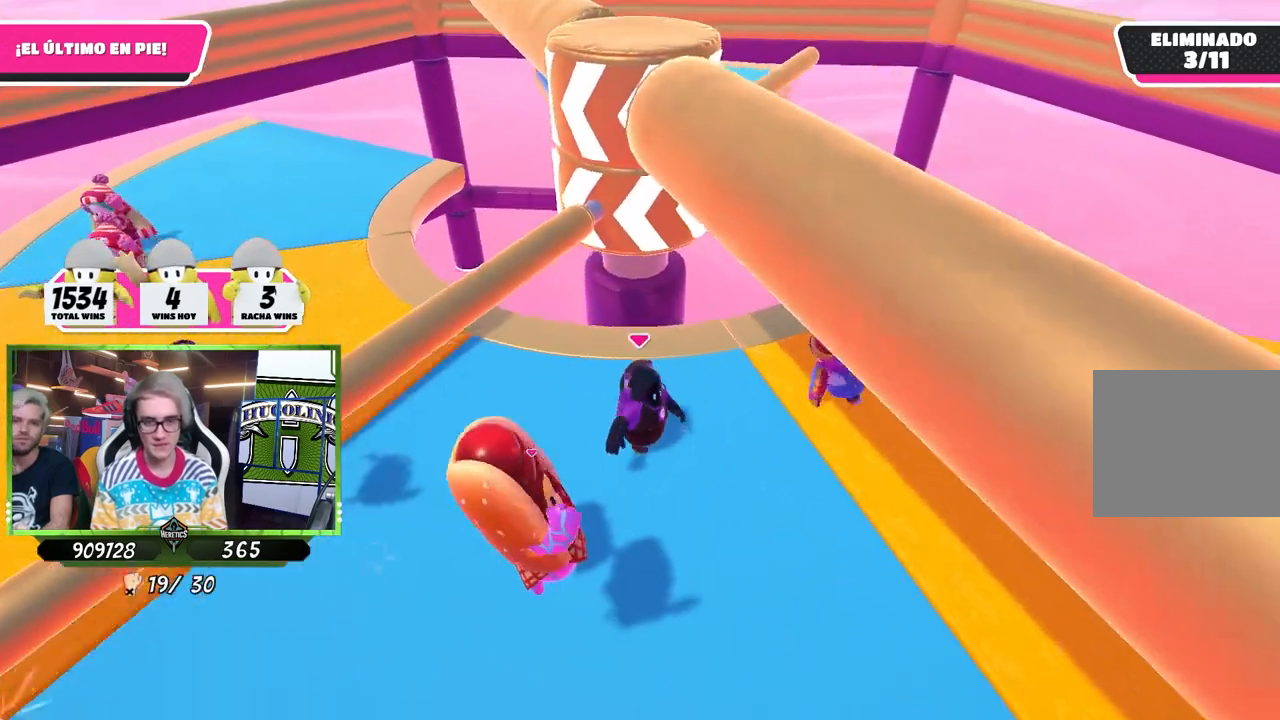
{"buttons": [], "left_stick": "down", "right_stick": "center", "events": [[83, "left_stick", "up-left"], [217, "left_stick", "left"], [317, "left_stick", "down-left"], [417, "left_stick", "down"]]}
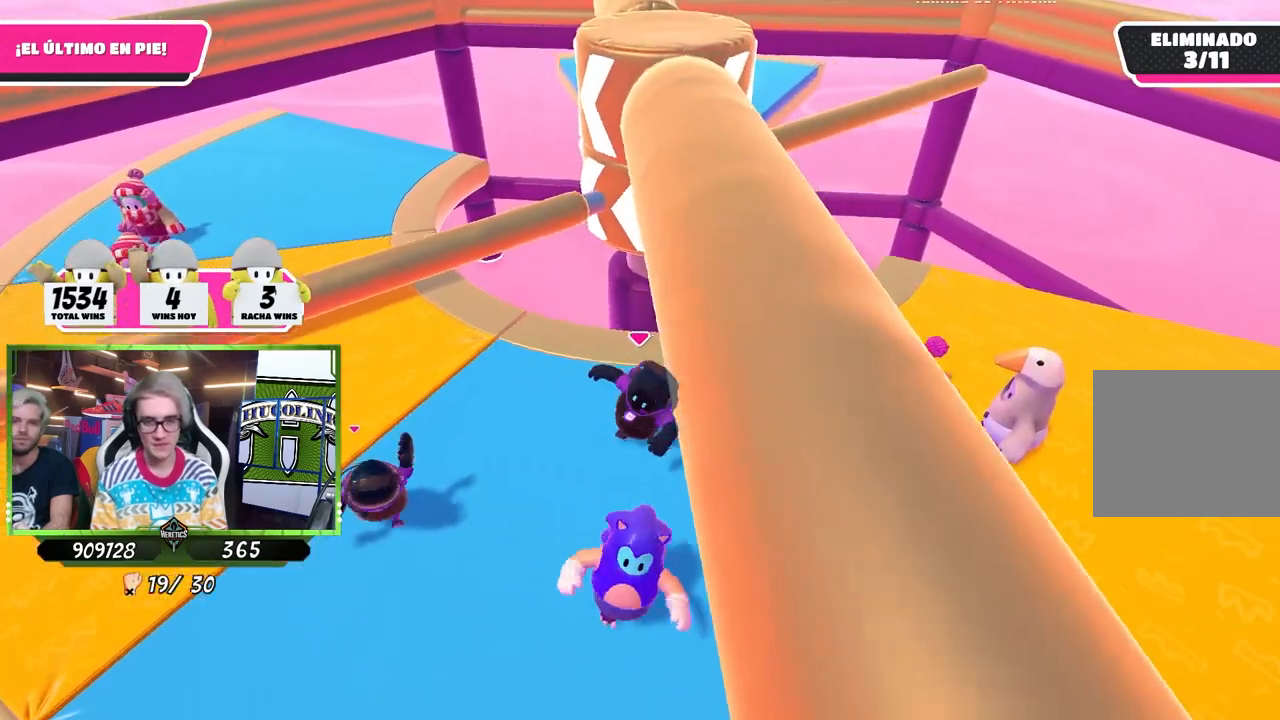
{"buttons": [], "left_stick": "up-right", "right_stick": "center", "events": [[117, "left_stick", "up-left"], [150, "right_stick", "down-right"], [267, "left_stick", "up"], [350, "right_stick", "center"], [383, "left_stick", "up-right"]]}
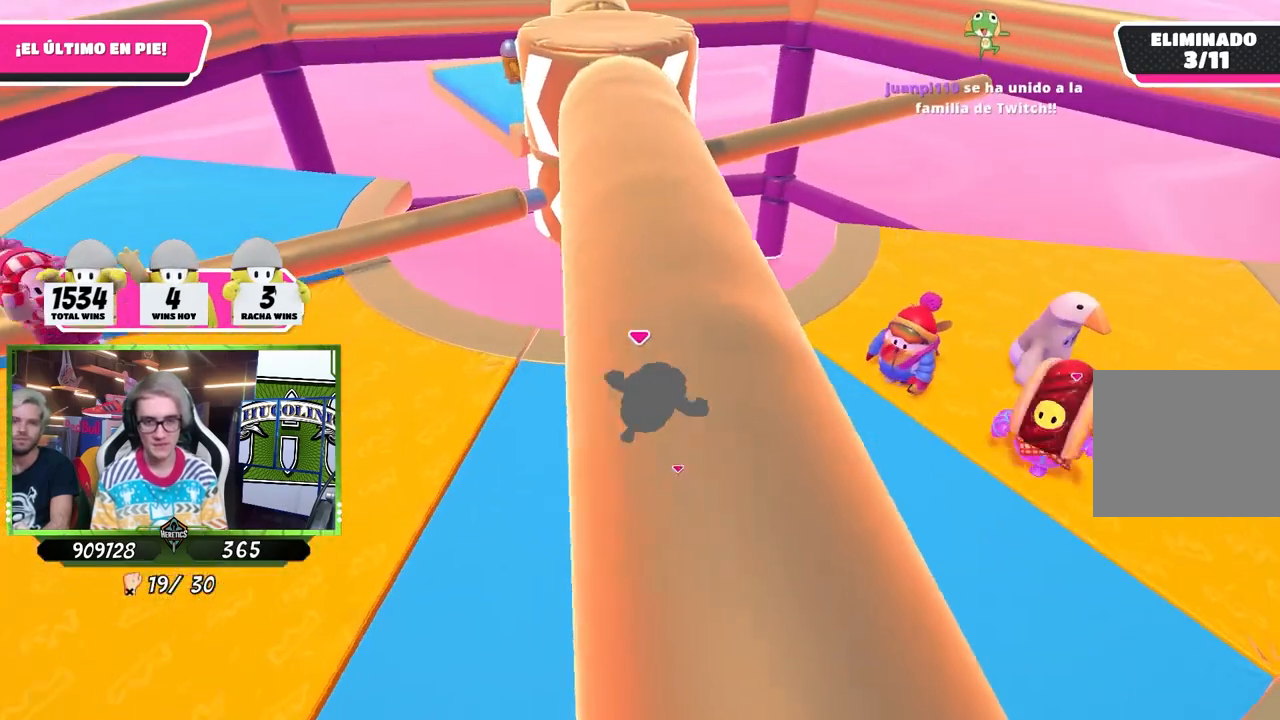
{"buttons": [], "left_stick": "left", "right_stick": "center", "events": [[117, "left_stick", "down-right"], [317, "left_stick", "down-left"], [483, "left_stick", "left"]]}
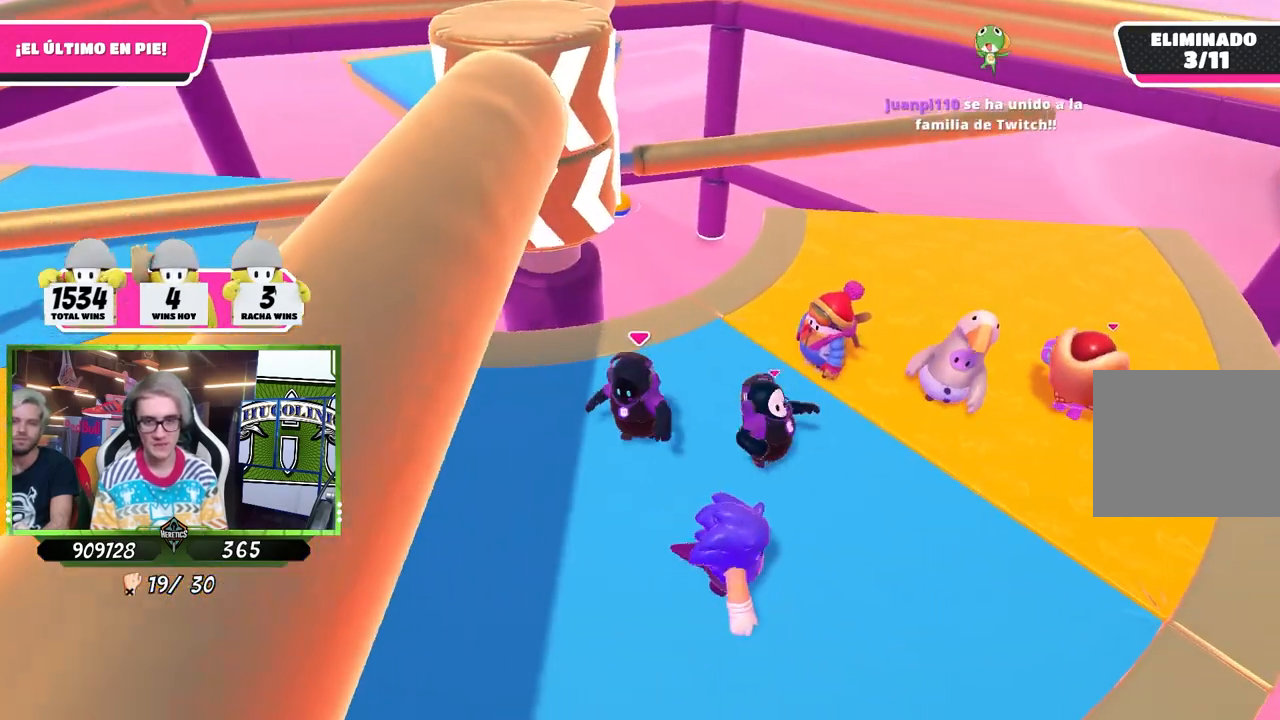
{"buttons": [], "left_stick": "up-right", "right_stick": "center", "events": [[283, "left_stick", "up-left"], [417, "left_stick", "up-right"]]}
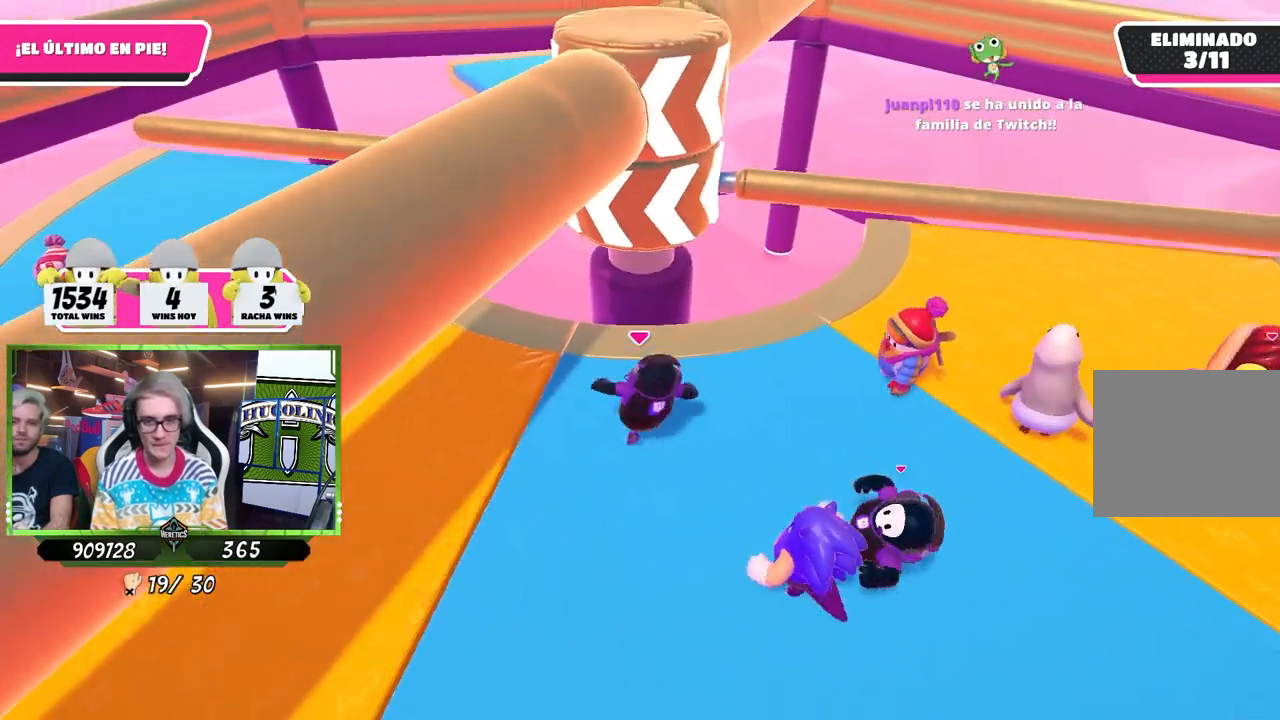
{"buttons": [], "left_stick": "down-left", "right_stick": "center", "events": [[150, "left_stick", "down-right"], [383, "left_stick", "down-left"]]}
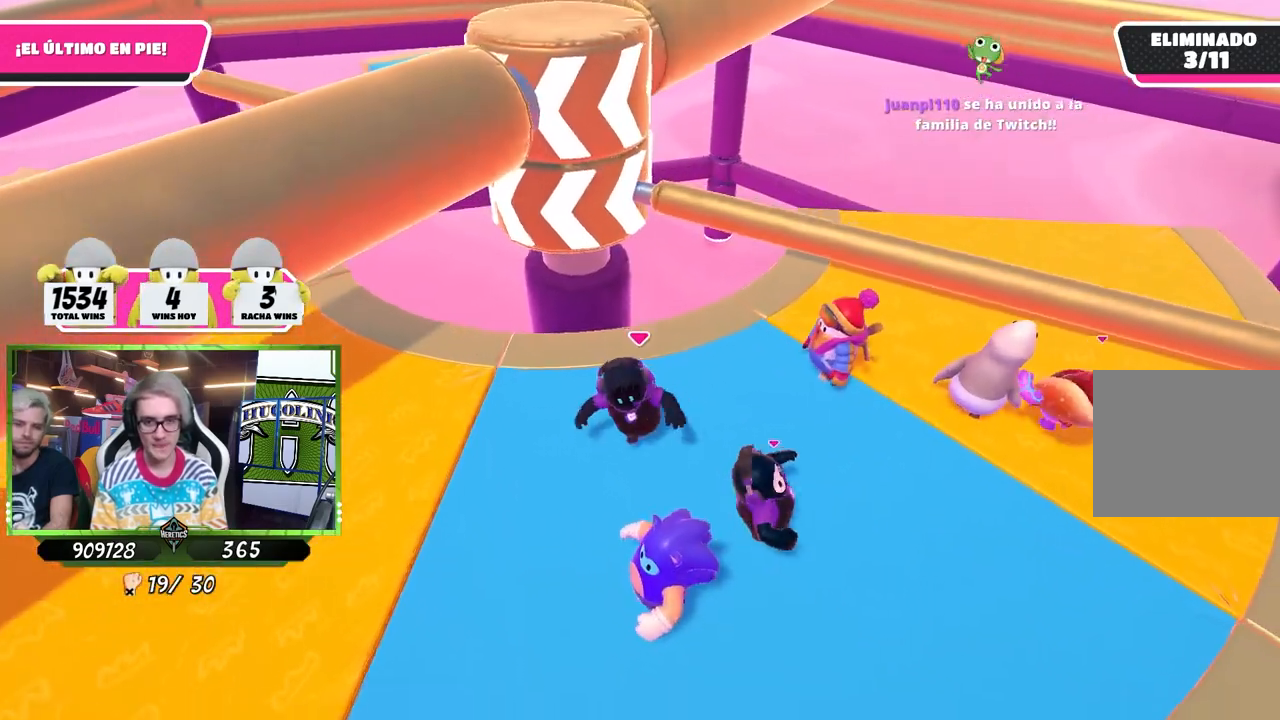
{"buttons": [], "left_stick": "up-right", "right_stick": "center", "events": [[50, "left_stick", "left"], [150, "right_stick", "down"], [233, "left_stick", "up"], [267, "right_stick", "center"], [317, "left_stick", "up-right"]]}
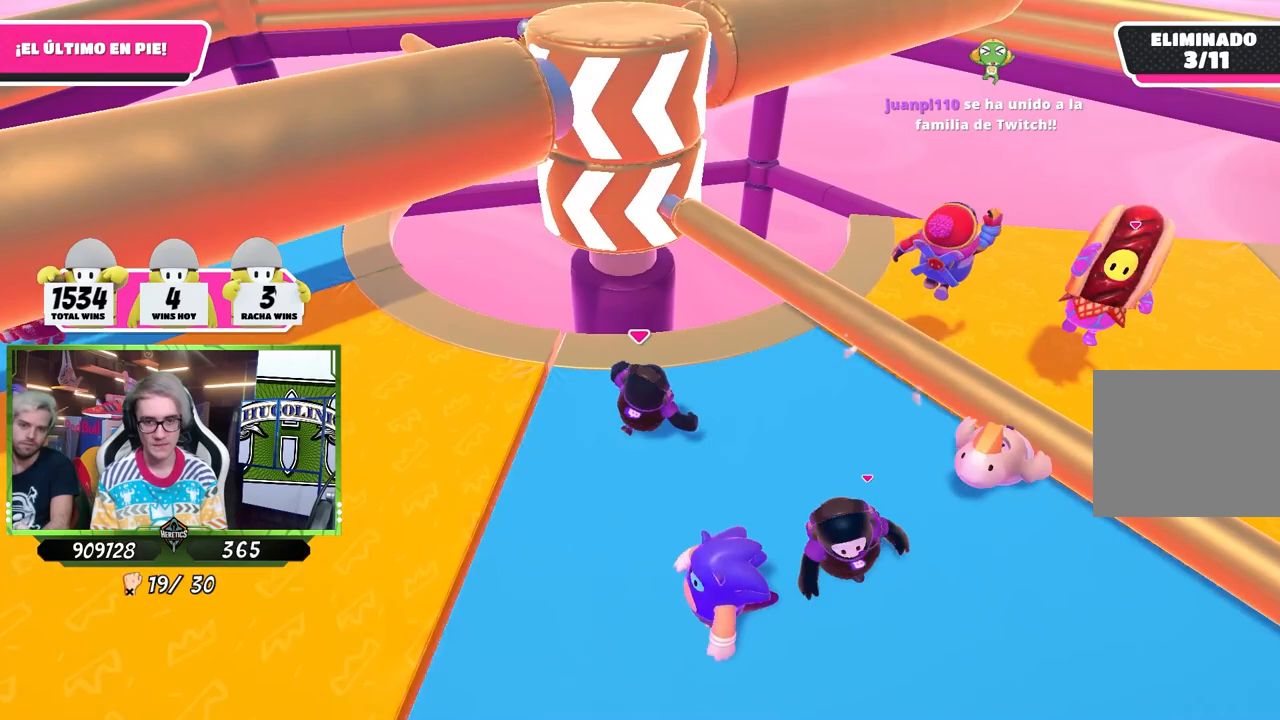
{"buttons": [], "left_stick": "up-right", "right_stick": "down", "events": [[83, "CROSS", "down"], [117, "left_stick", "down-right"], [167, "left_stick", "down-left"], [250, "CROSS", "up"], [317, "left_stick", "up-left"], [467, "left_stick", "up-right"], [500, "right_stick", "down"]]}
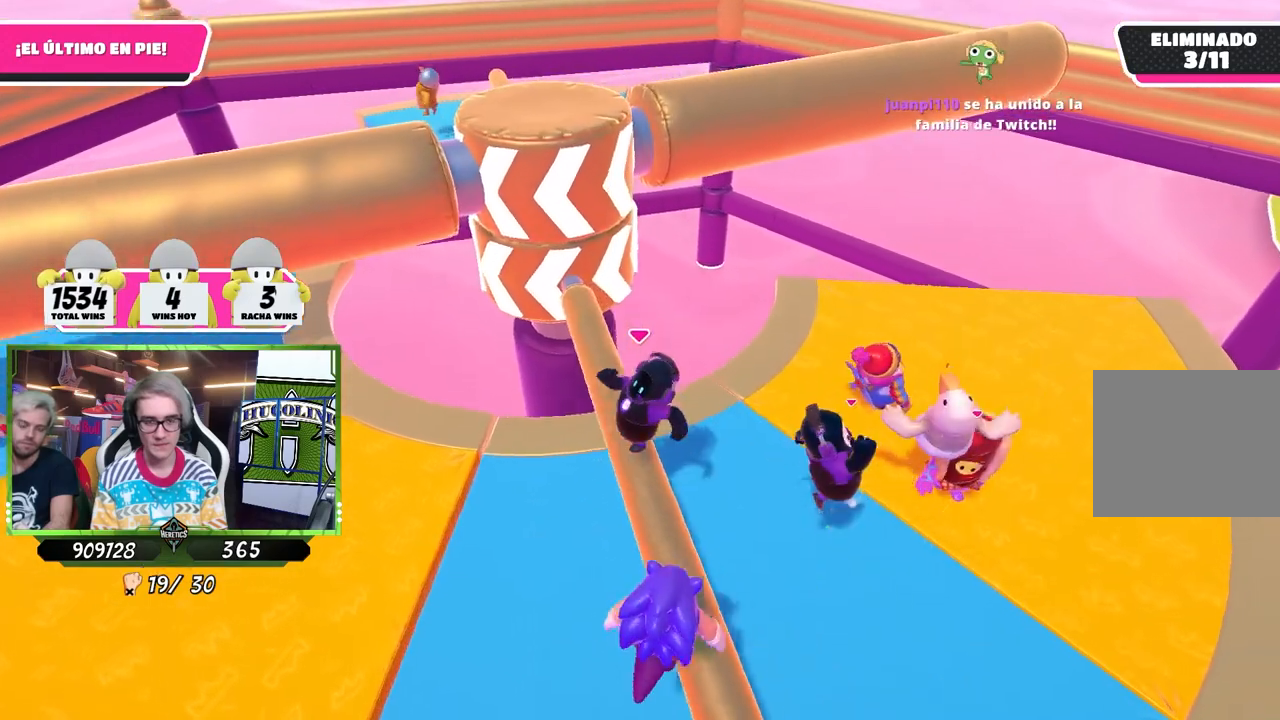
{"buttons": [], "left_stick": "up-right", "right_stick": "center", "events": [[183, "right_stick", "center"], [417, "right_stick", "down-left"], [483, "right_stick", "center"]]}
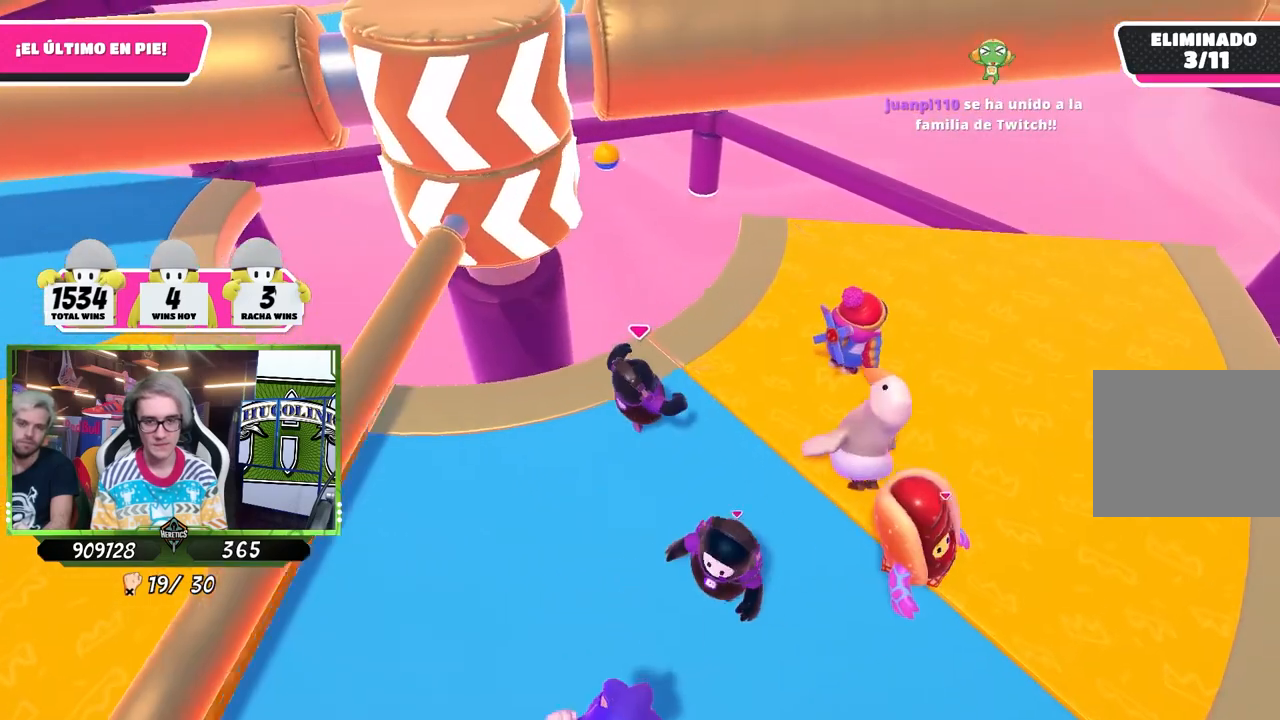
{"buttons": [], "left_stick": "up-right", "right_stick": "down-left", "events": [[133, "right_stick", "down-left"]]}
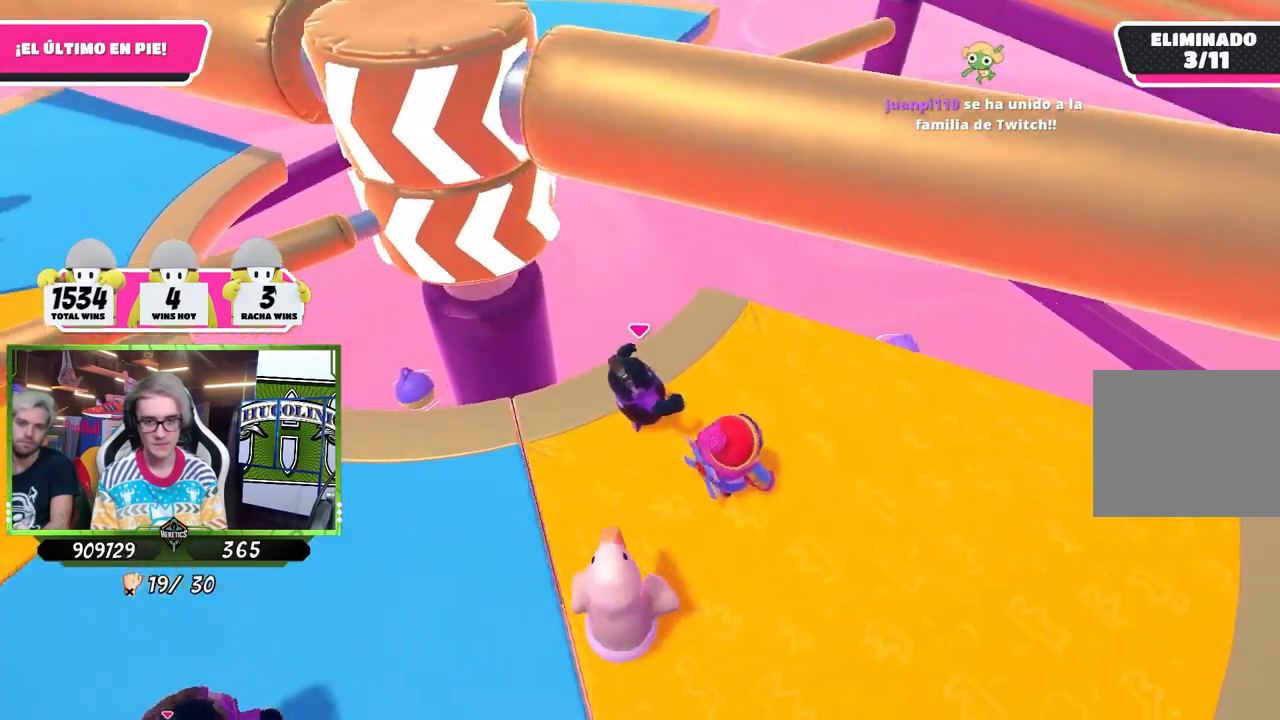
{"buttons": [], "left_stick": "left", "right_stick": "center", "events": [[117, "left_stick", "right"], [117, "right_stick", "up-left"], [283, "left_stick", "left"], [350, "right_stick", "center"]]}
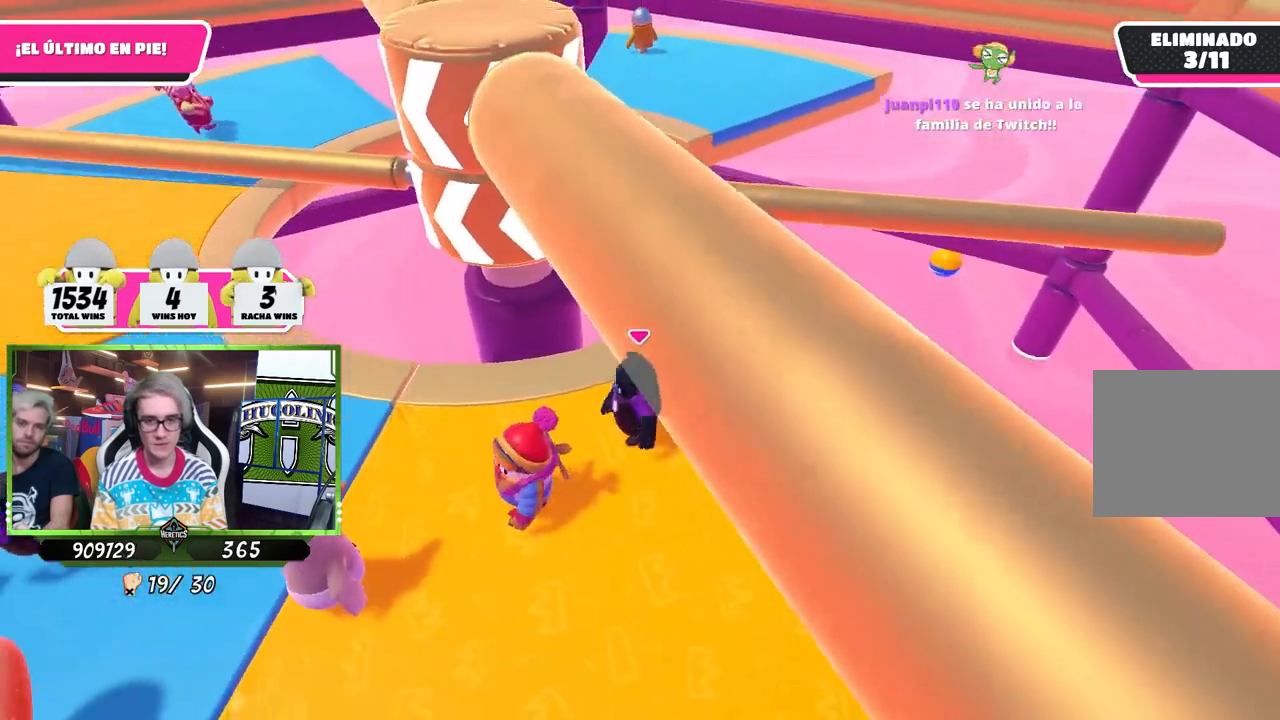
{"buttons": [], "left_stick": "left", "right_stick": "center", "events": [[183, "left_stick", "center"], [250, "left_stick", "right"], [450, "left_stick", "left"]]}